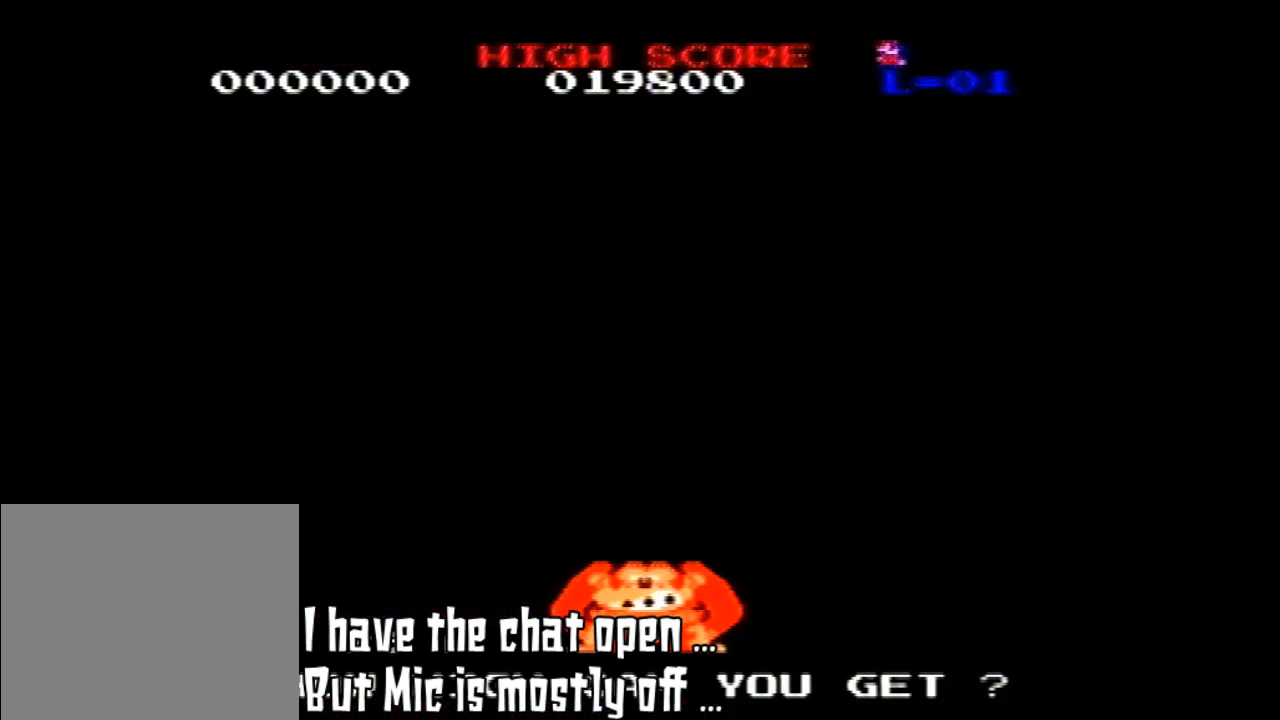
Gameplay with a controller (Nintendo layout); each line is a JSON object with the inputs held at the frame after it (dt_ms = milliseconds from this image to that frame). "events" lists button and stick changes between this image and that frame as [ms after this image, input, new state], when the widget could be followed in between. Not read: L3 R3.
{"dt_ms": 500, "buttons": [], "left_stick": "center", "events": [[67, "A", "down"], [67, "B", "down"], [167, "A", "up"], [267, "B", "up"]]}
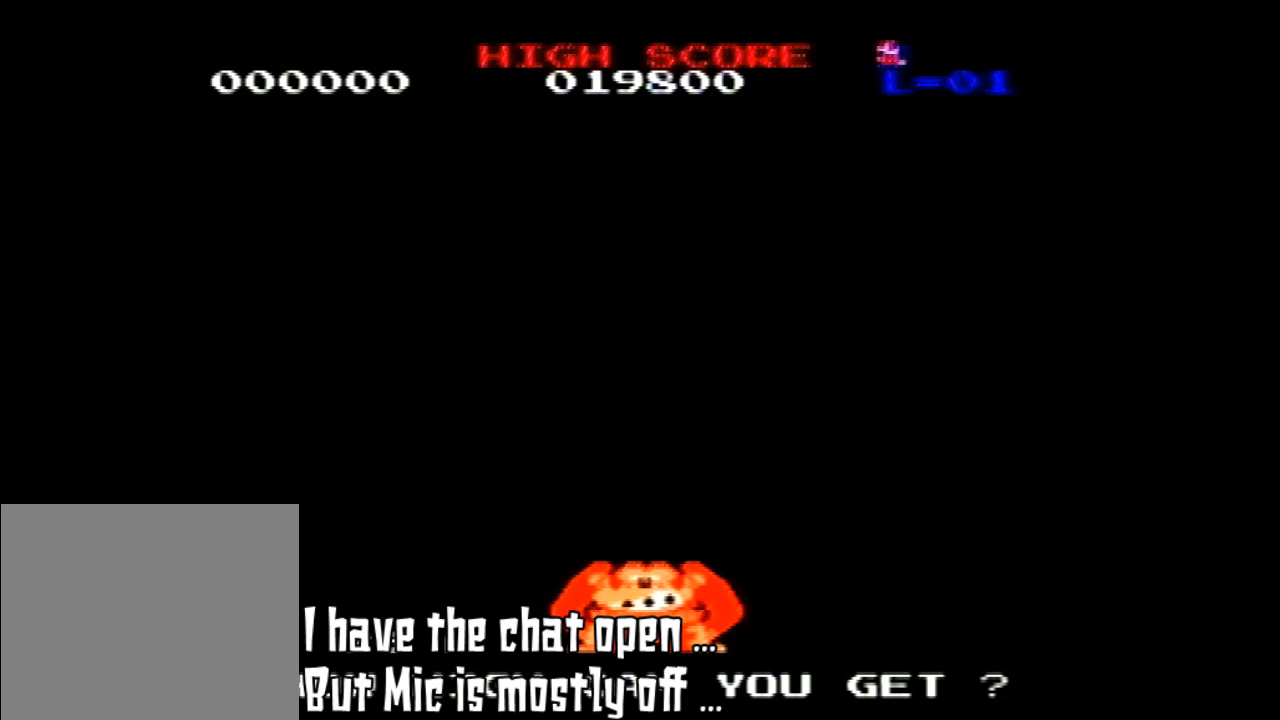
{"dt_ms": 500, "buttons": ["A"], "left_stick": "center", "events": [[67, "A", "down"], [300, "A", "up"], [300, "B", "down"], [433, "A", "down"], [467, "B", "up"]]}
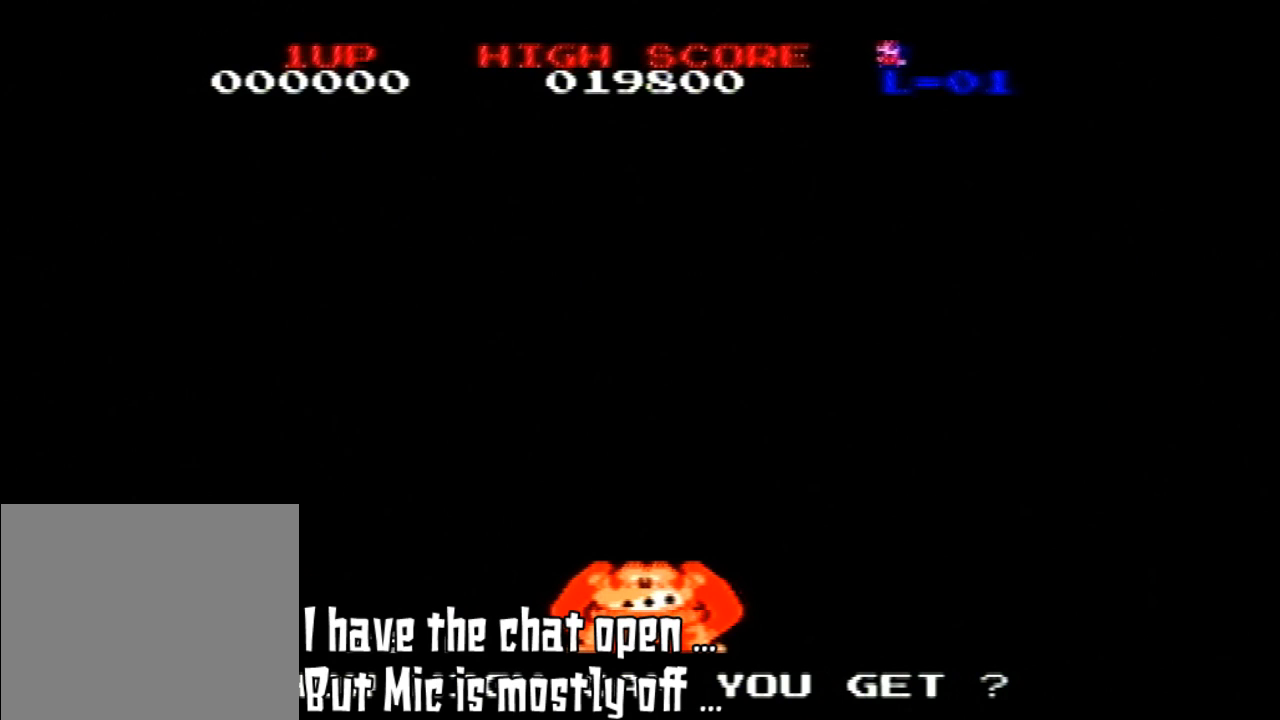
{"dt_ms": 500, "buttons": ["A"], "left_stick": "center", "events": [[133, "A", "up"], [400, "A", "down"]]}
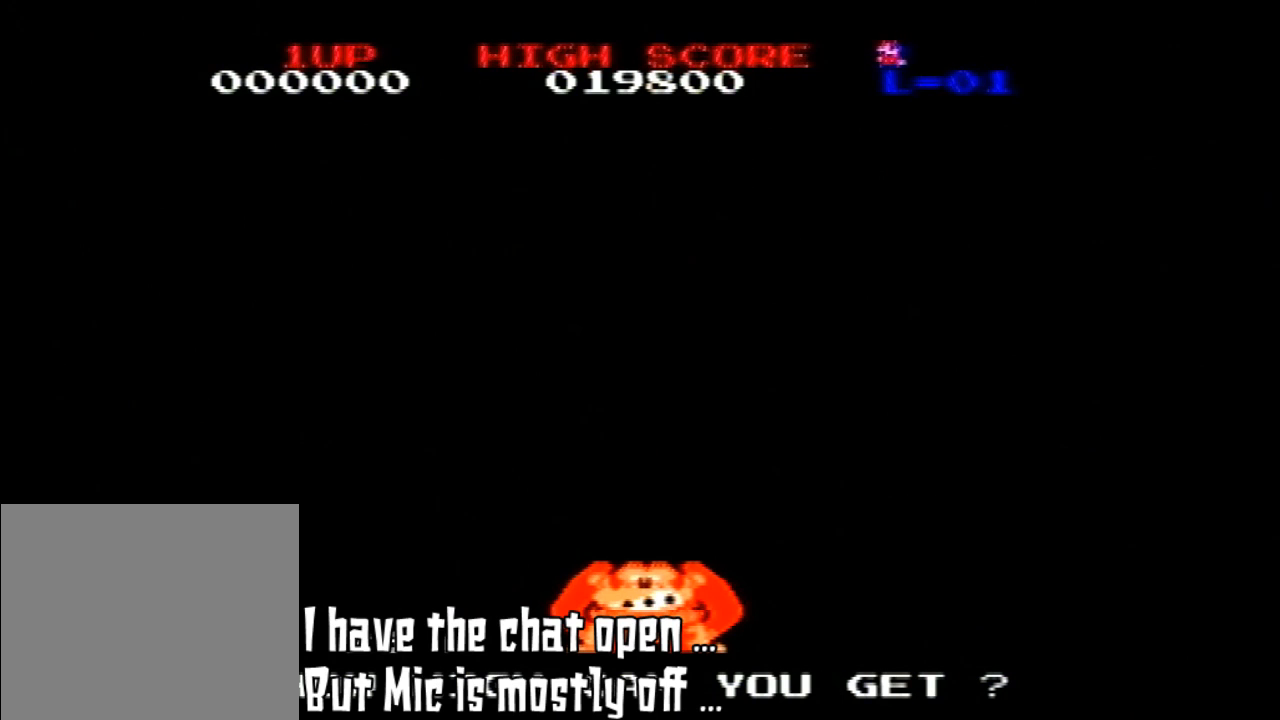
{"dt_ms": 1000, "buttons": ["A"], "left_stick": "center"}
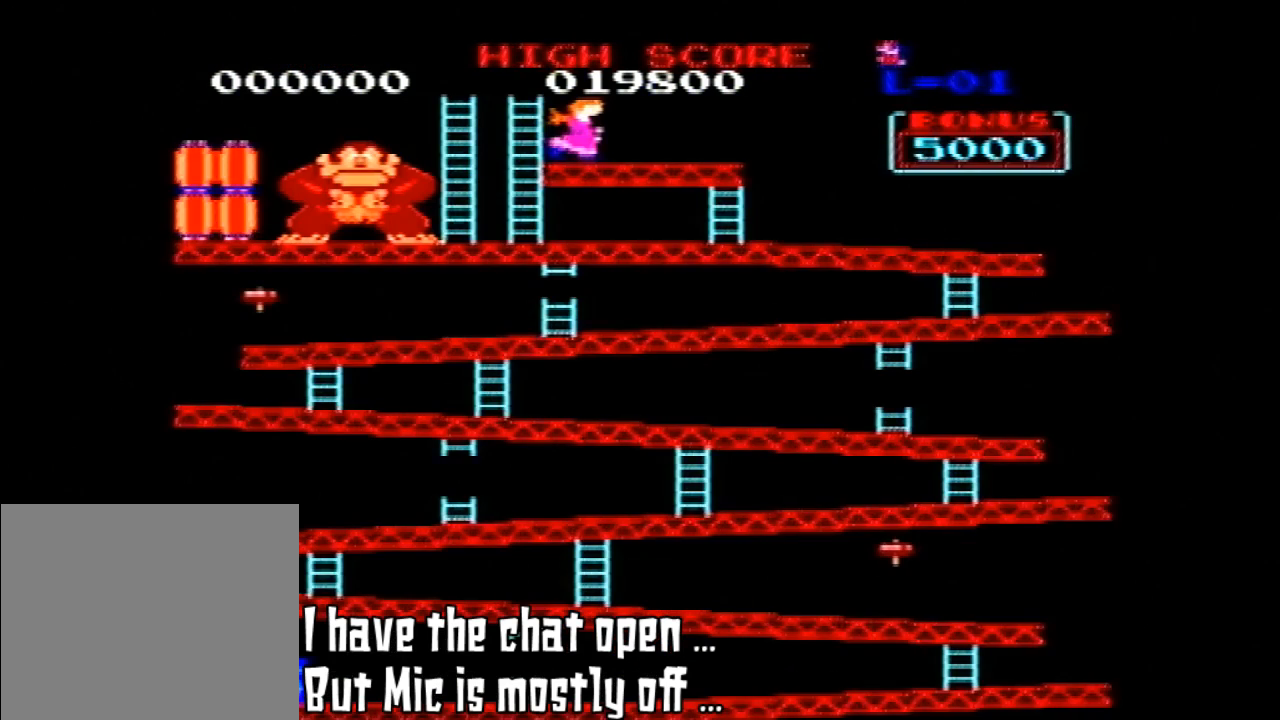
{"dt_ms": 500, "buttons": [], "left_stick": "center"}
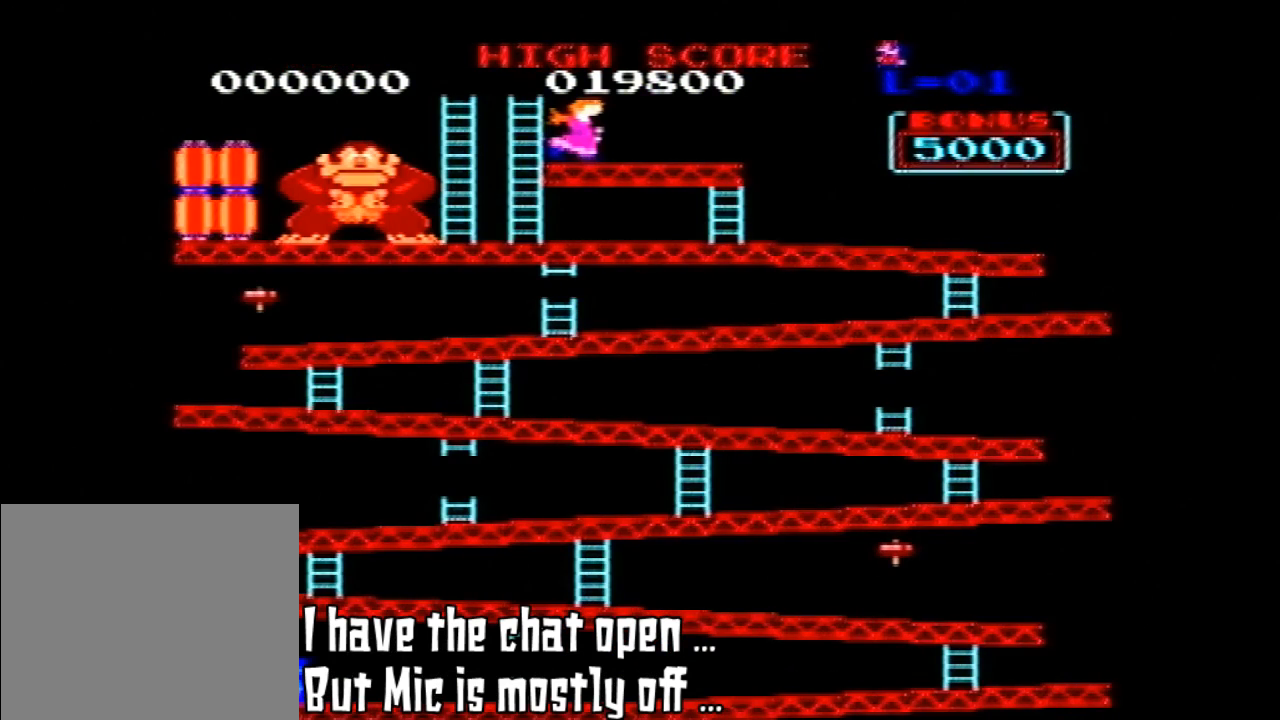
{"dt_ms": 500, "buttons": ["DPAD_RIGHT"], "left_stick": "center", "events": [[67, "DPAD_RIGHT", "down"]]}
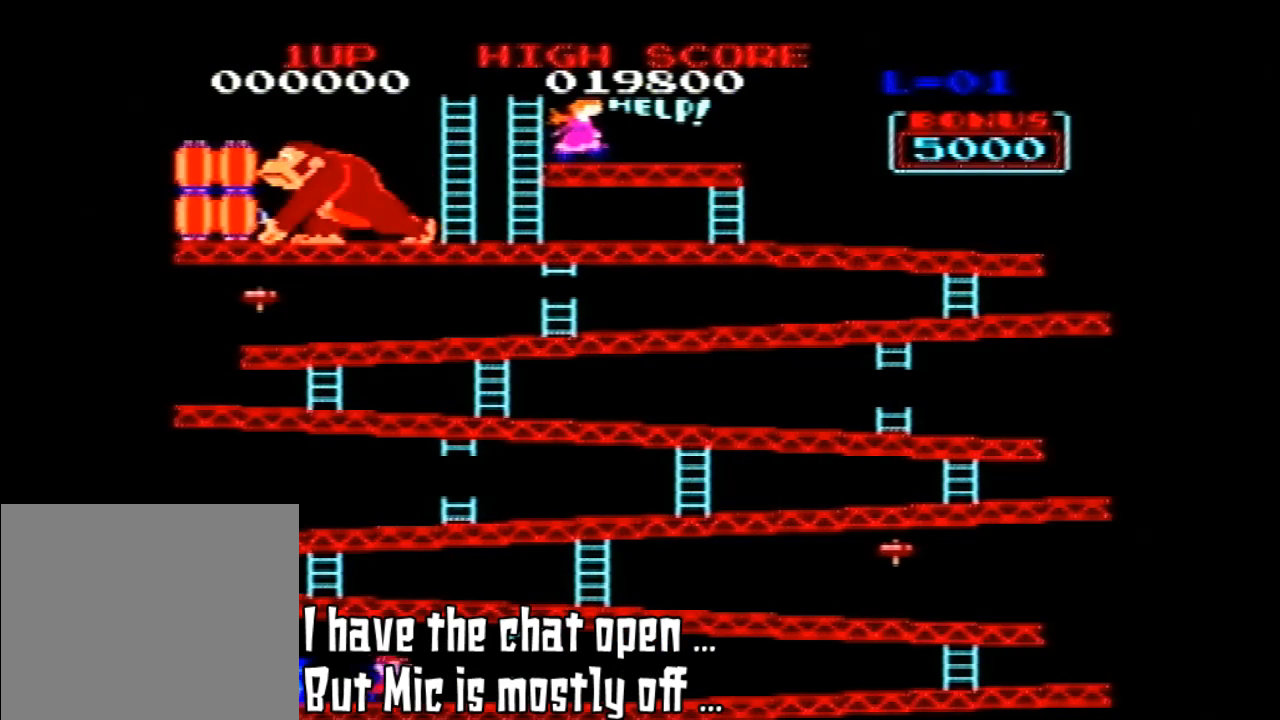
{"dt_ms": 500, "buttons": ["DPAD_RIGHT"], "left_stick": "center", "events": []}
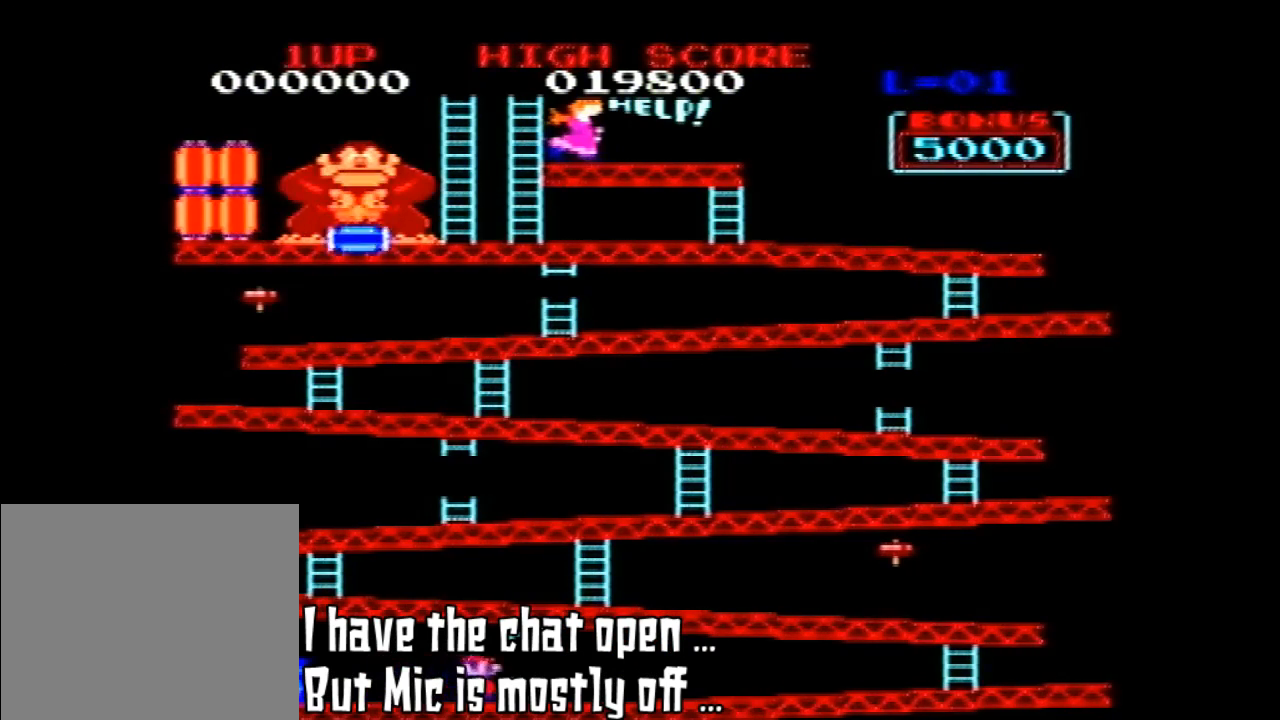
{"dt_ms": 500, "buttons": ["DPAD_RIGHT"], "left_stick": "center", "events": []}
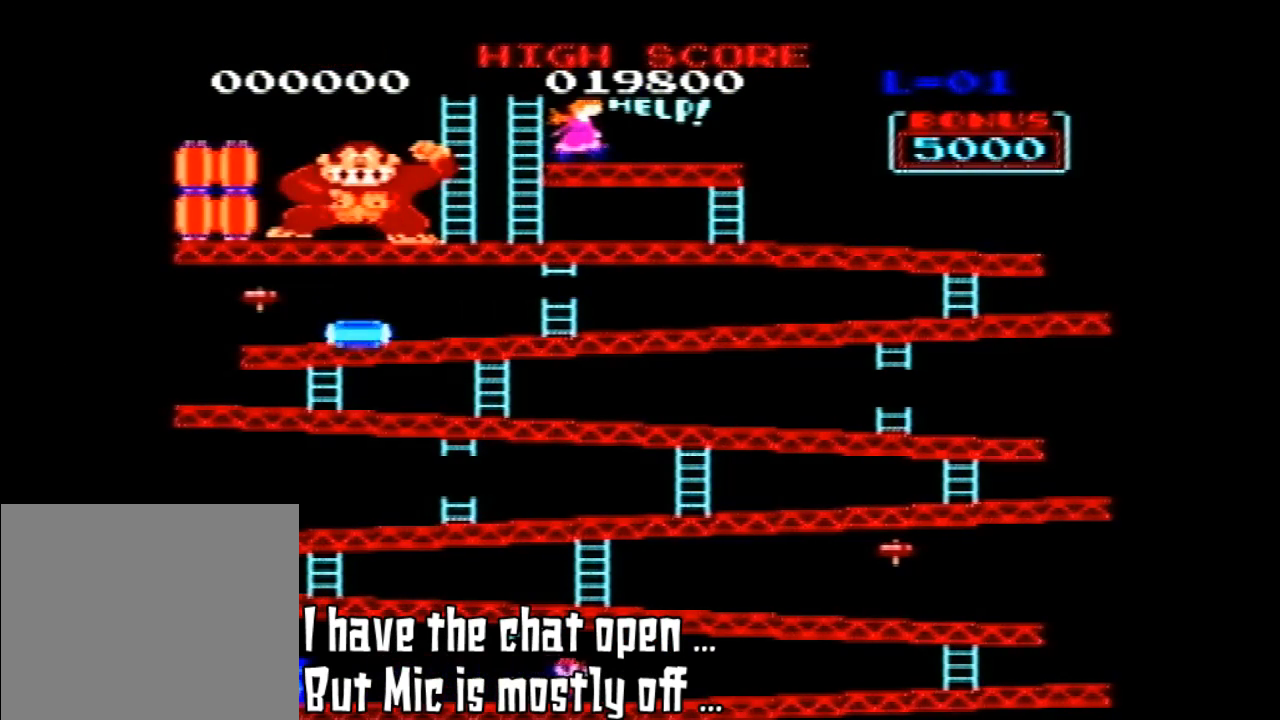
{"dt_ms": 500, "buttons": ["DPAD_RIGHT"], "left_stick": "center", "events": []}
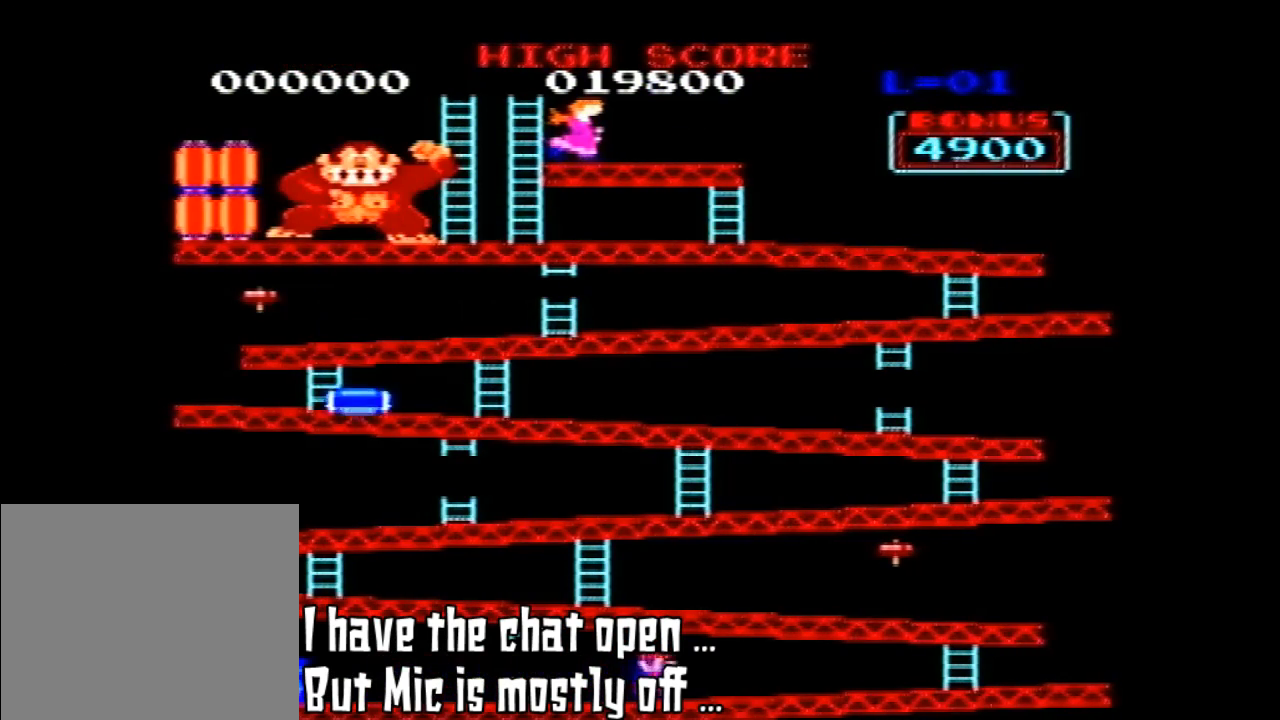
{"dt_ms": 500, "buttons": ["DPAD_RIGHT"], "left_stick": "center", "events": []}
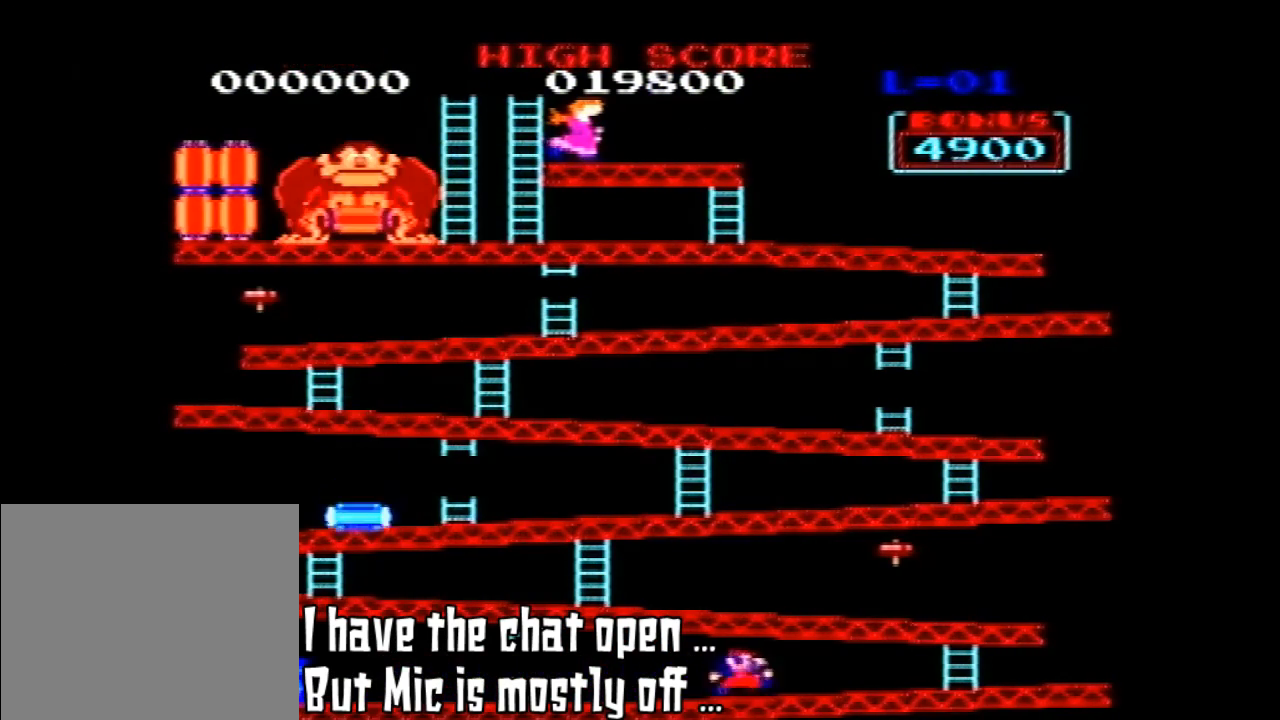
{"dt_ms": 500, "buttons": ["DPAD_RIGHT"], "left_stick": "center", "events": []}
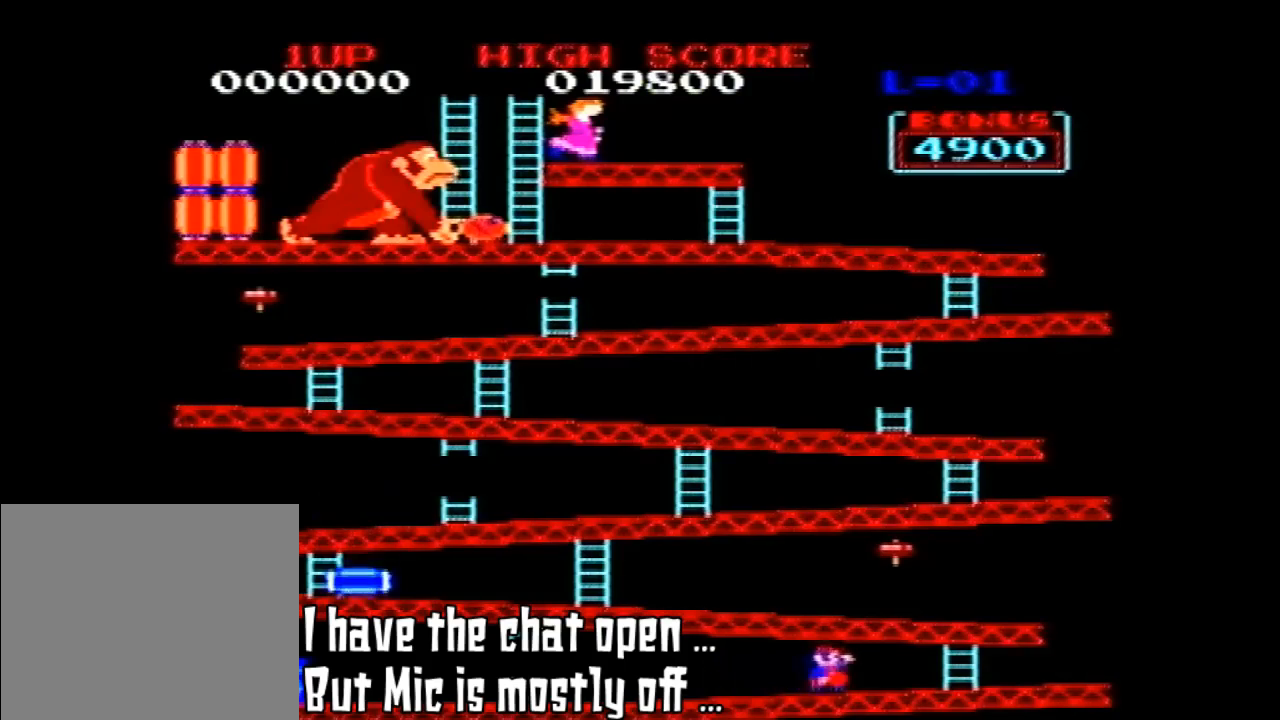
{"dt_ms": 500, "buttons": ["DPAD_RIGHT"], "left_stick": "center", "events": []}
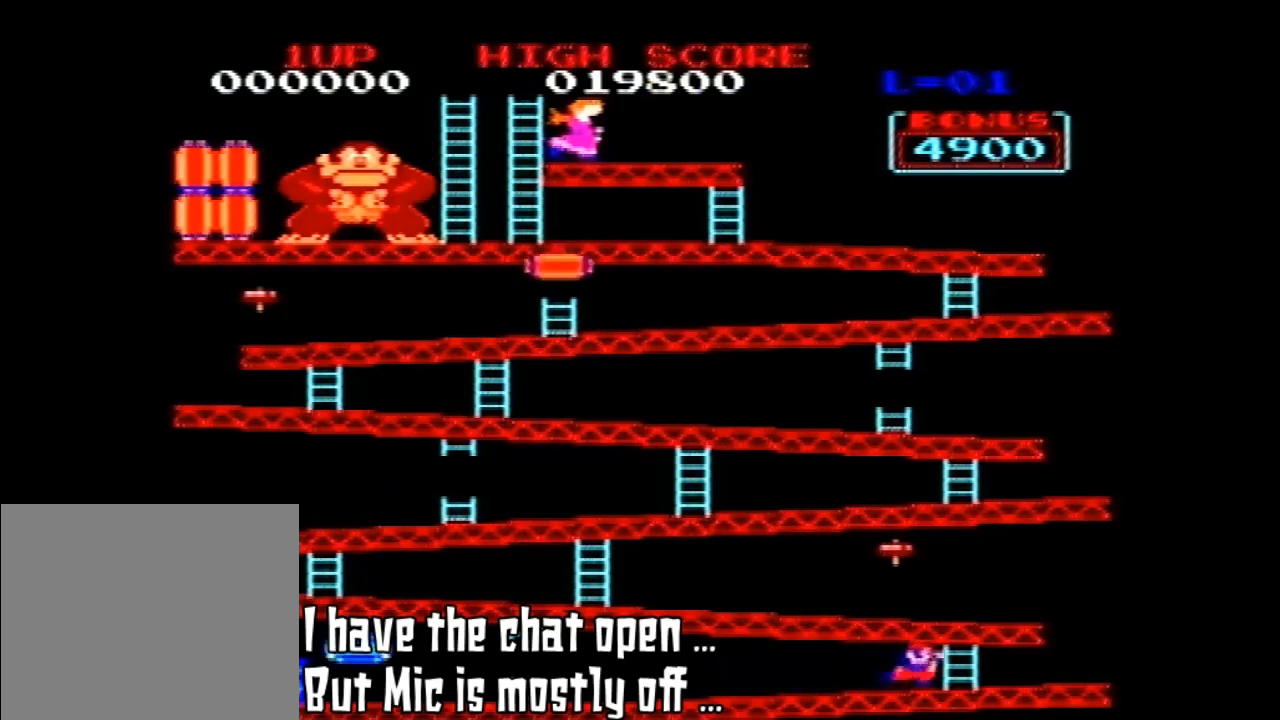
{"dt_ms": 500, "buttons": ["DPAD_UP"], "left_stick": "center", "events": [[467, "DPAD_UP", "down"], [500, "DPAD_RIGHT", "up"]]}
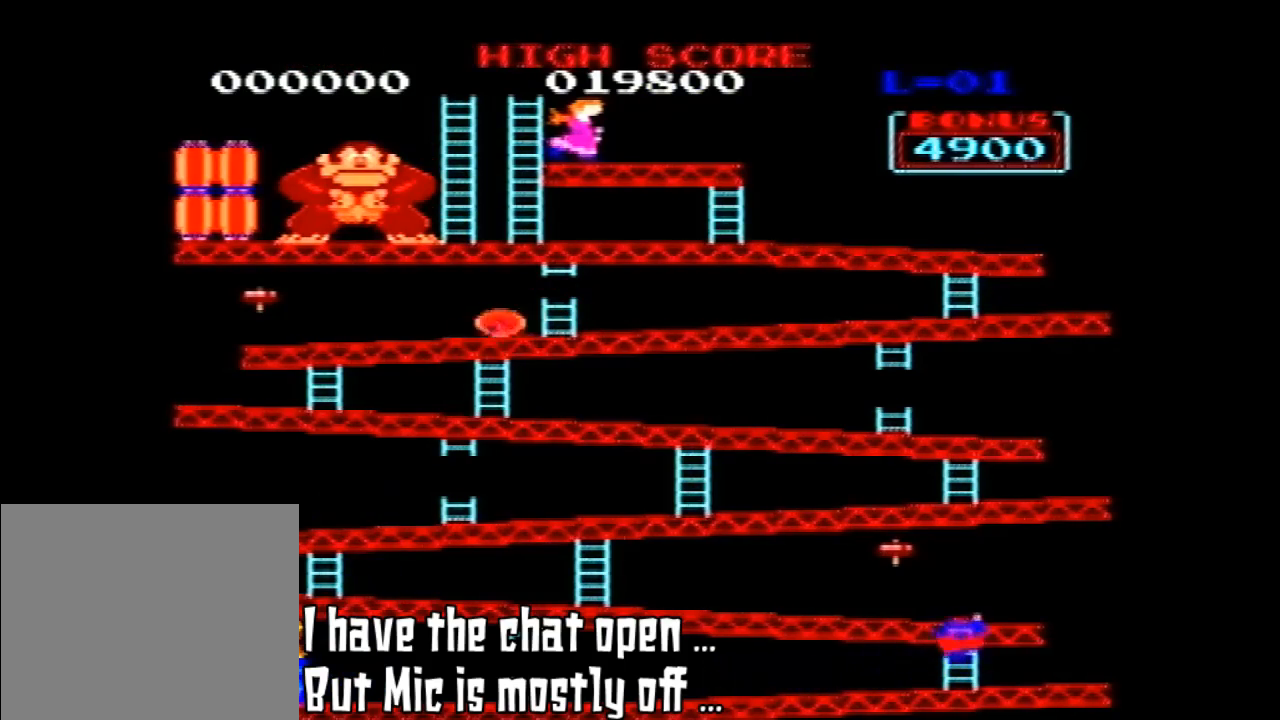
{"dt_ms": 500, "buttons": ["DPAD_UP"], "left_stick": "center", "events": []}
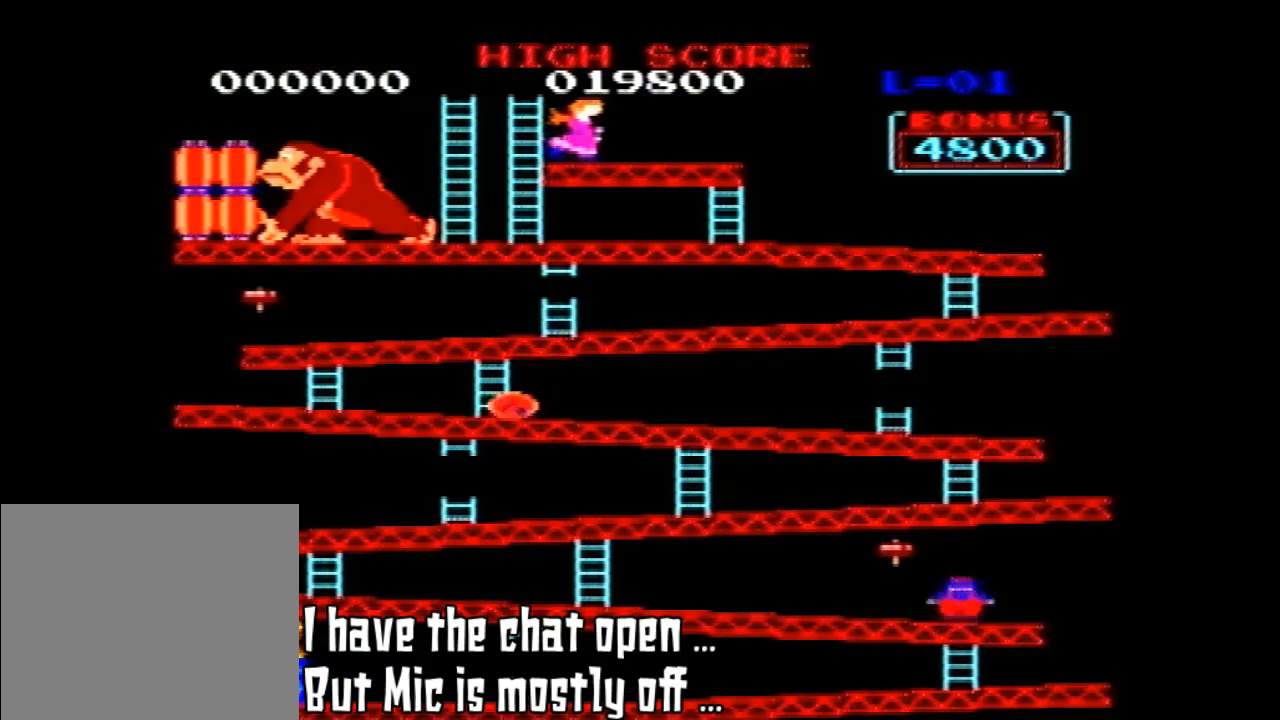
{"dt_ms": 500, "buttons": [], "left_stick": "center", "events": [[267, "DPAD_UP", "up"]]}
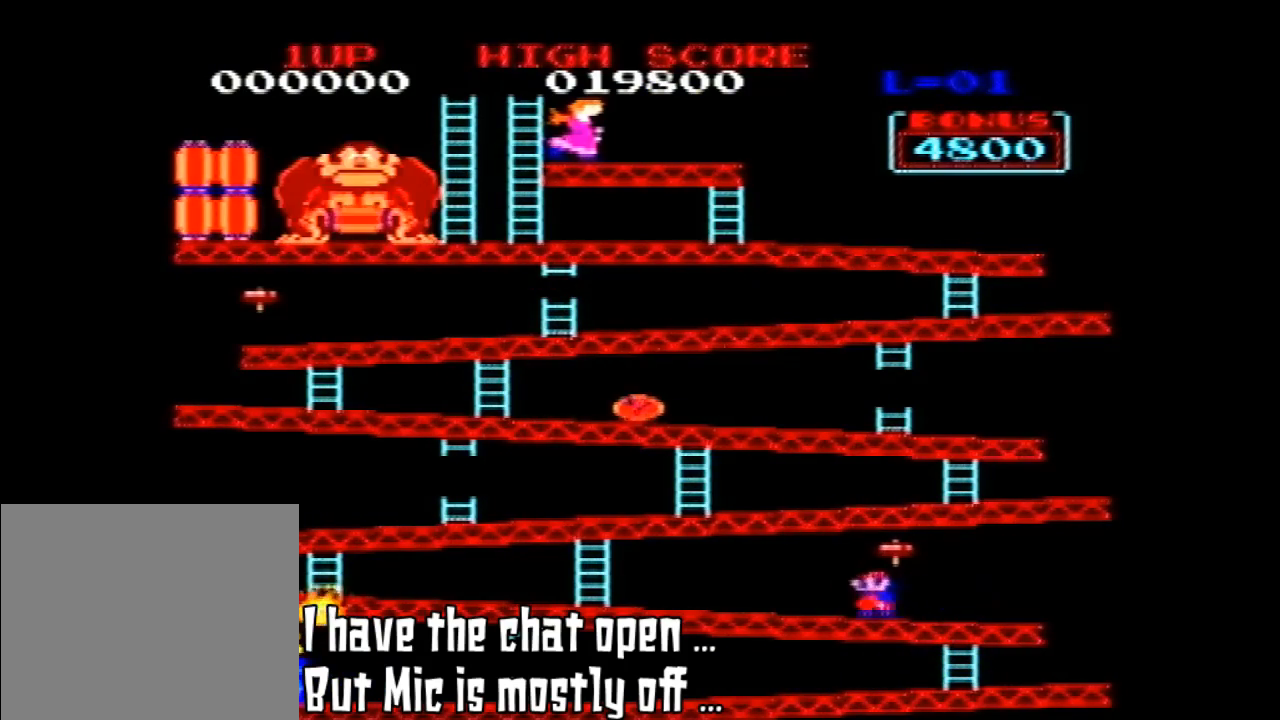
{"dt_ms": 500, "buttons": [], "left_stick": "center", "events": []}
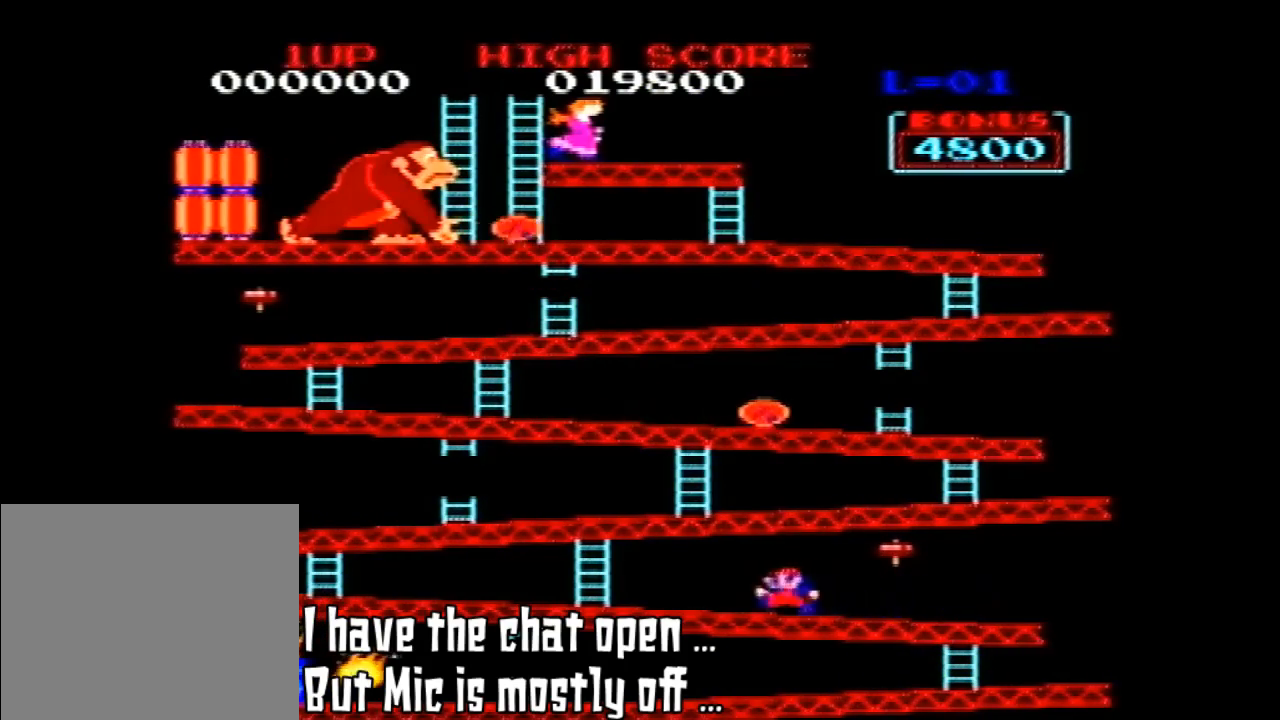
{"dt_ms": 500, "buttons": [], "left_stick": "center", "events": []}
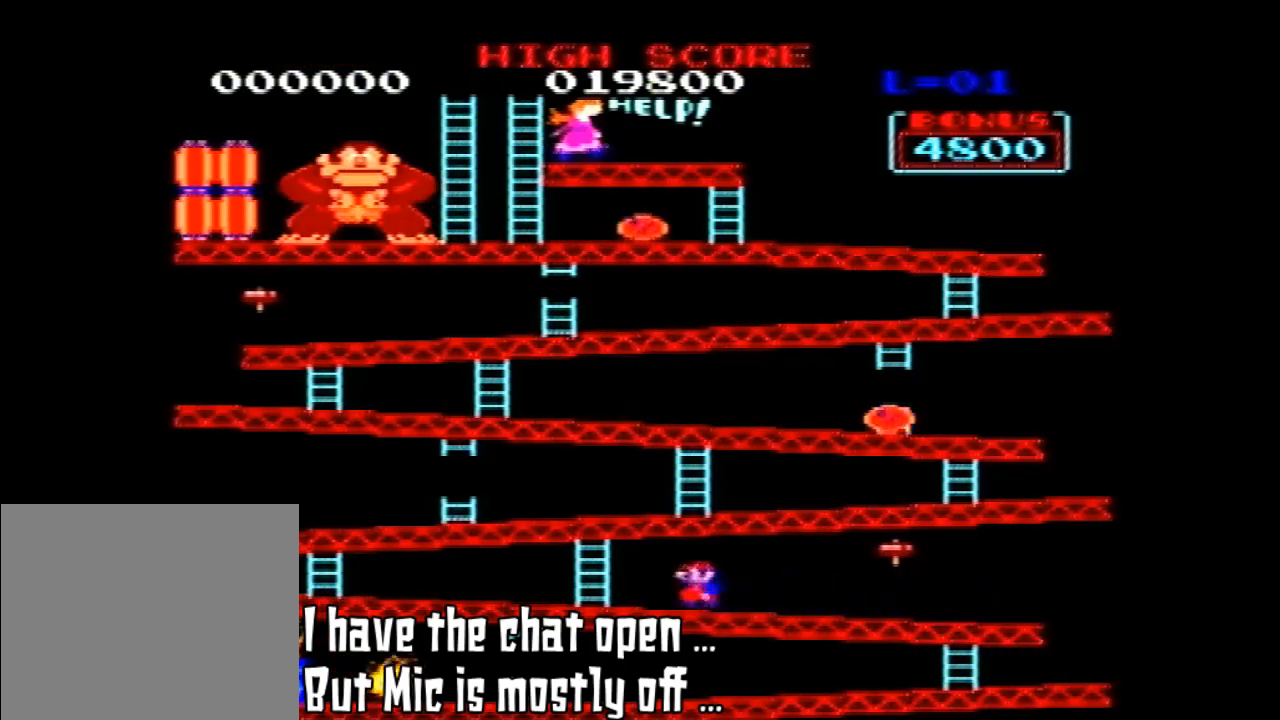
{"dt_ms": 500, "buttons": [], "left_stick": "center", "events": []}
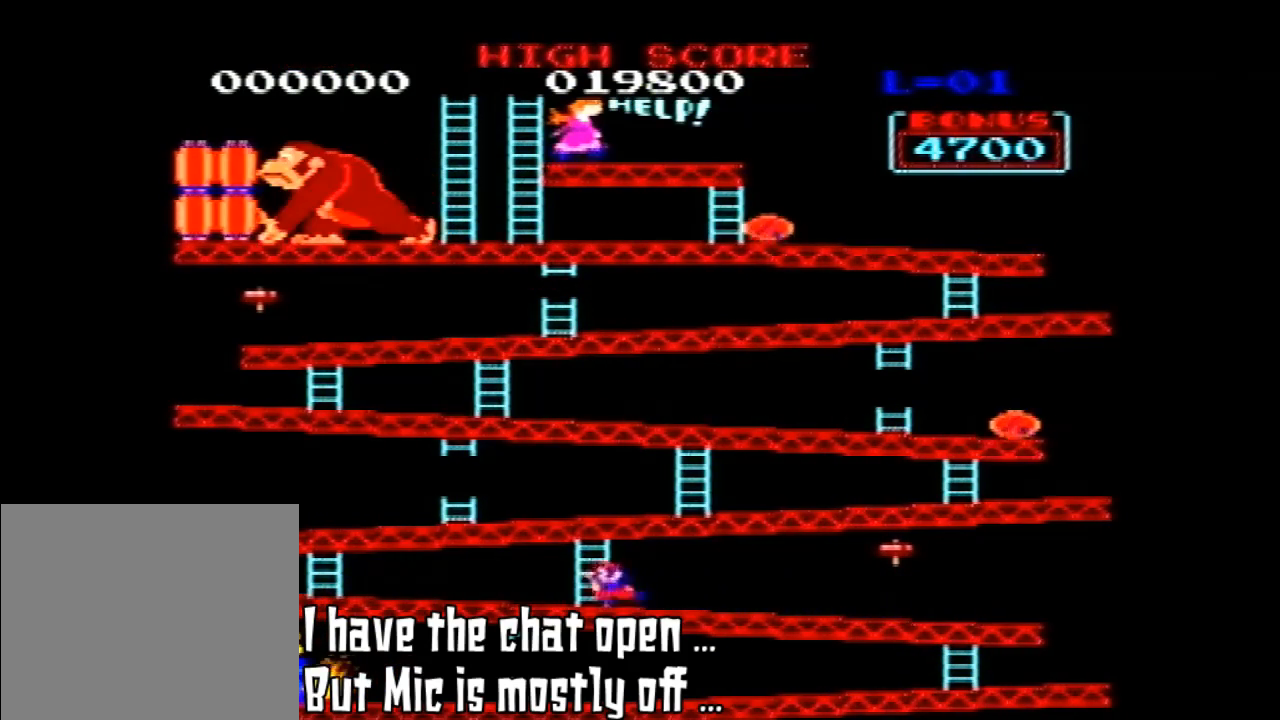
{"dt_ms": 500, "buttons": ["DPAD_UP"], "left_stick": "center", "events": [[400, "DPAD_UP", "down"]]}
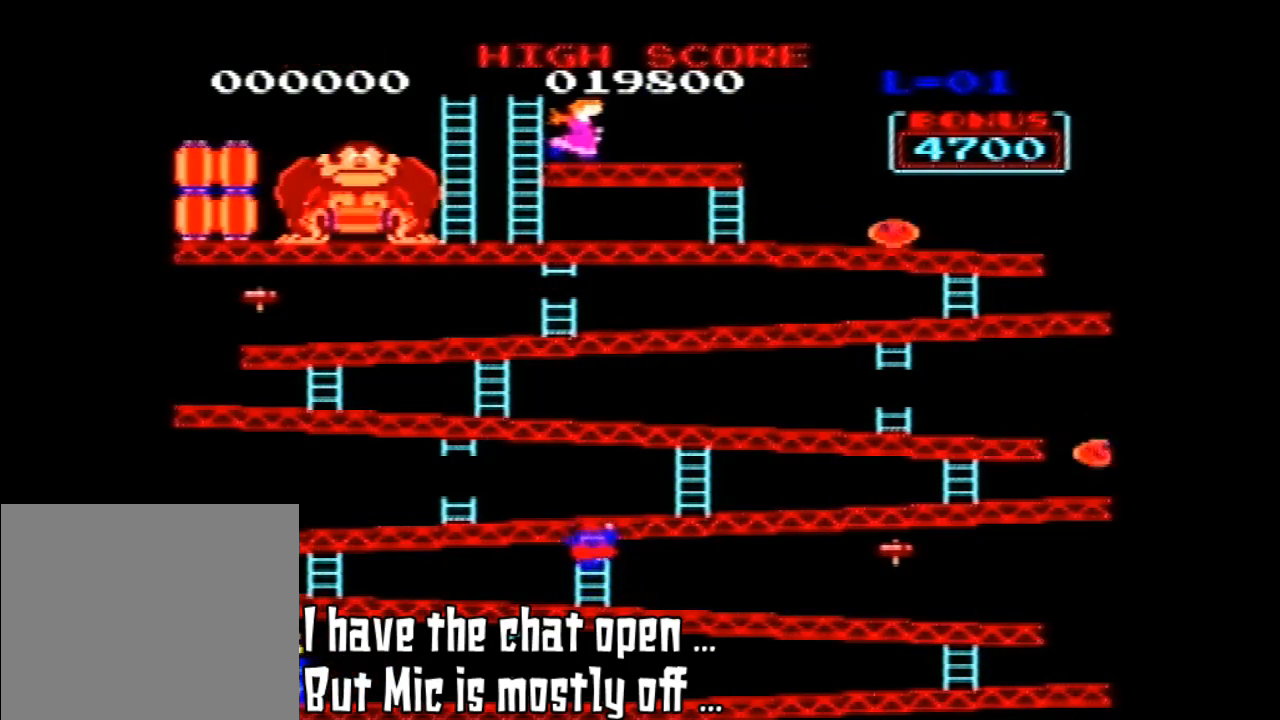
{"dt_ms": 500, "buttons": ["DPAD_UP"], "left_stick": "center", "events": []}